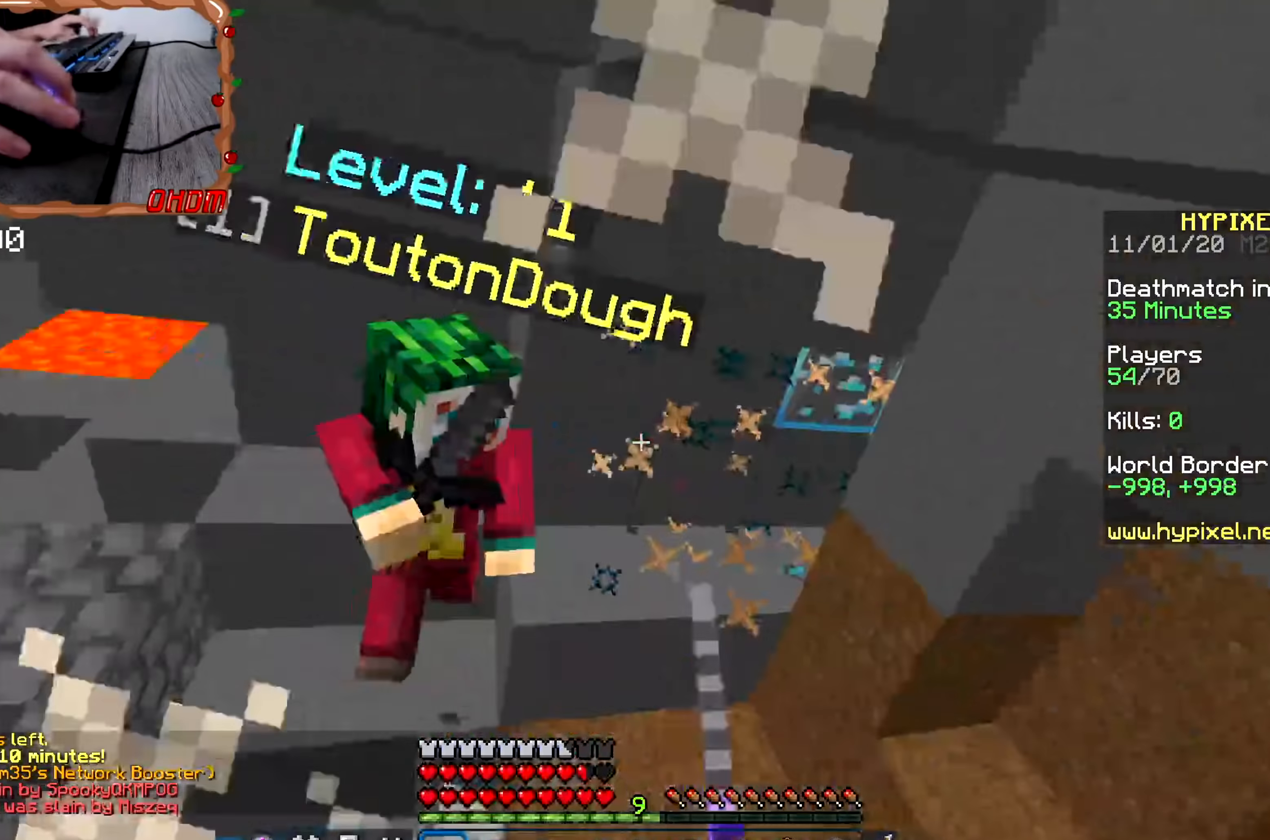
Gameplay with keyboard and mouse; each line is a JSON object with the keys and mouse buttons held at the frame after it. "events" lists presses ("down") and releases ("up") of "a", "d", "s", "space", "w", "mouse_left" and "mouse_right" between this image and that frame as [ms after this image, input, new state], when the widget could be followed in between. "mouse_left", "mouse_right" = the "left", "right" buttons of the "mouse" list. No other keys are recorded. Fast repeated clicks can show as one long hold. Mouse movement is not recorded.
{"keys": ["w"], "mouse": ["left"], "events": []}
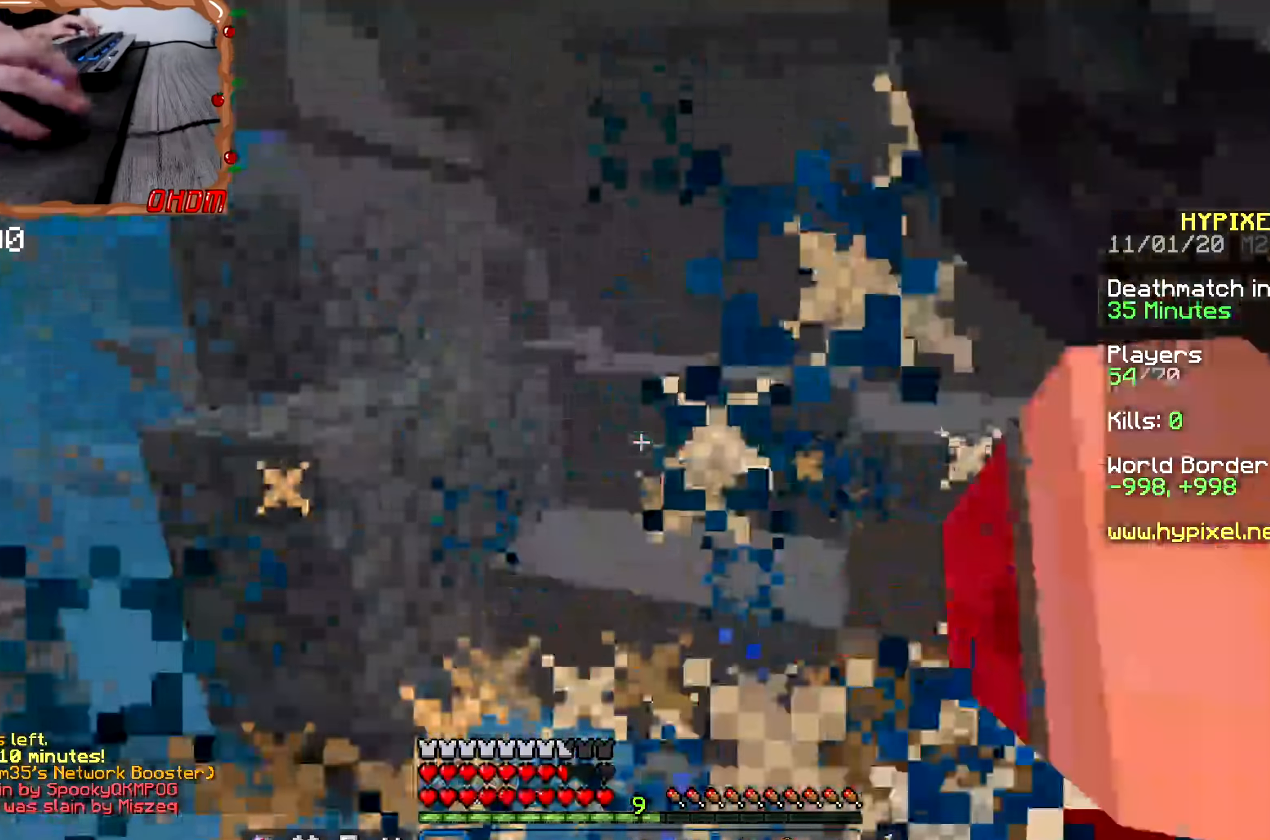
{"keys": ["d", "w"], "mouse": ["left"], "events": [[117, "d", "down"]]}
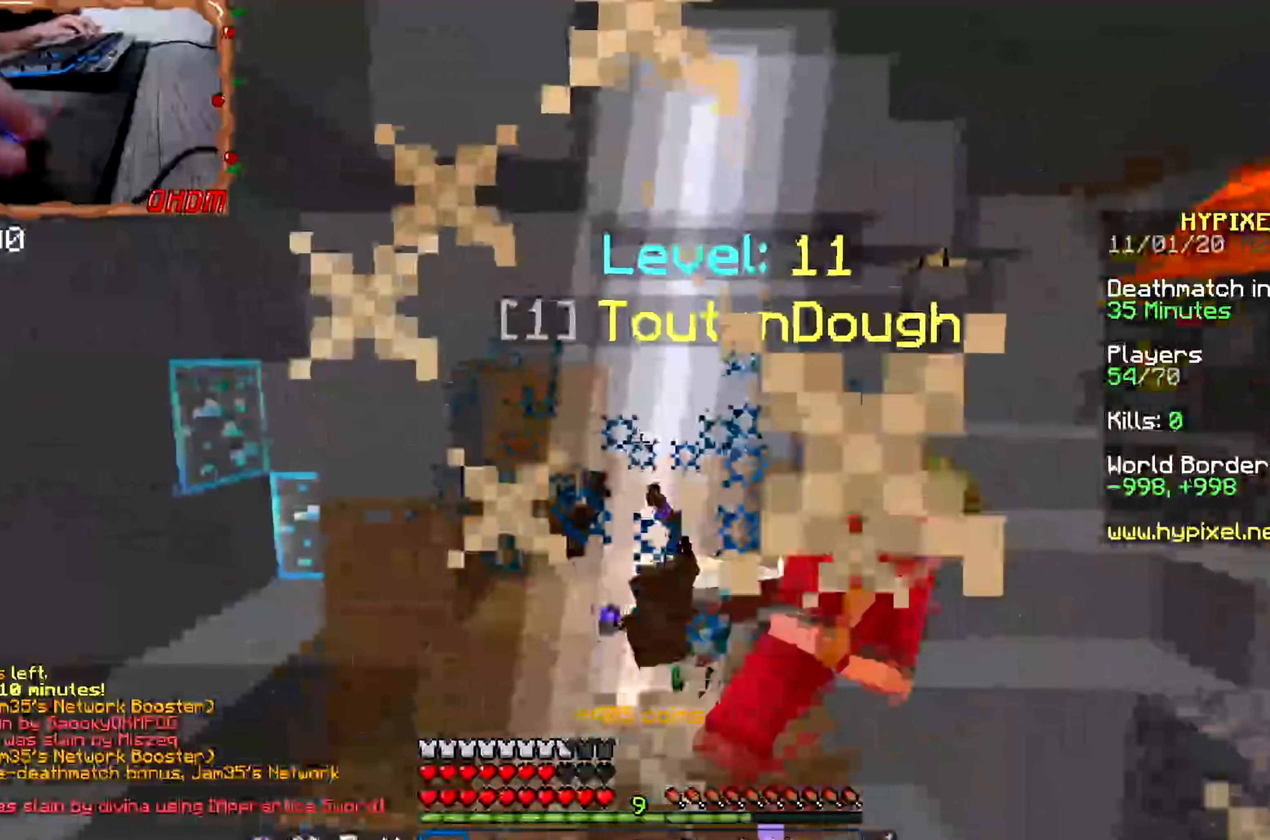
{"keys": ["w"], "mouse": [], "events": [[116, "d", "up"], [167, "d", "down"], [367, "mouse_left", "up"], [383, "d", "up"]]}
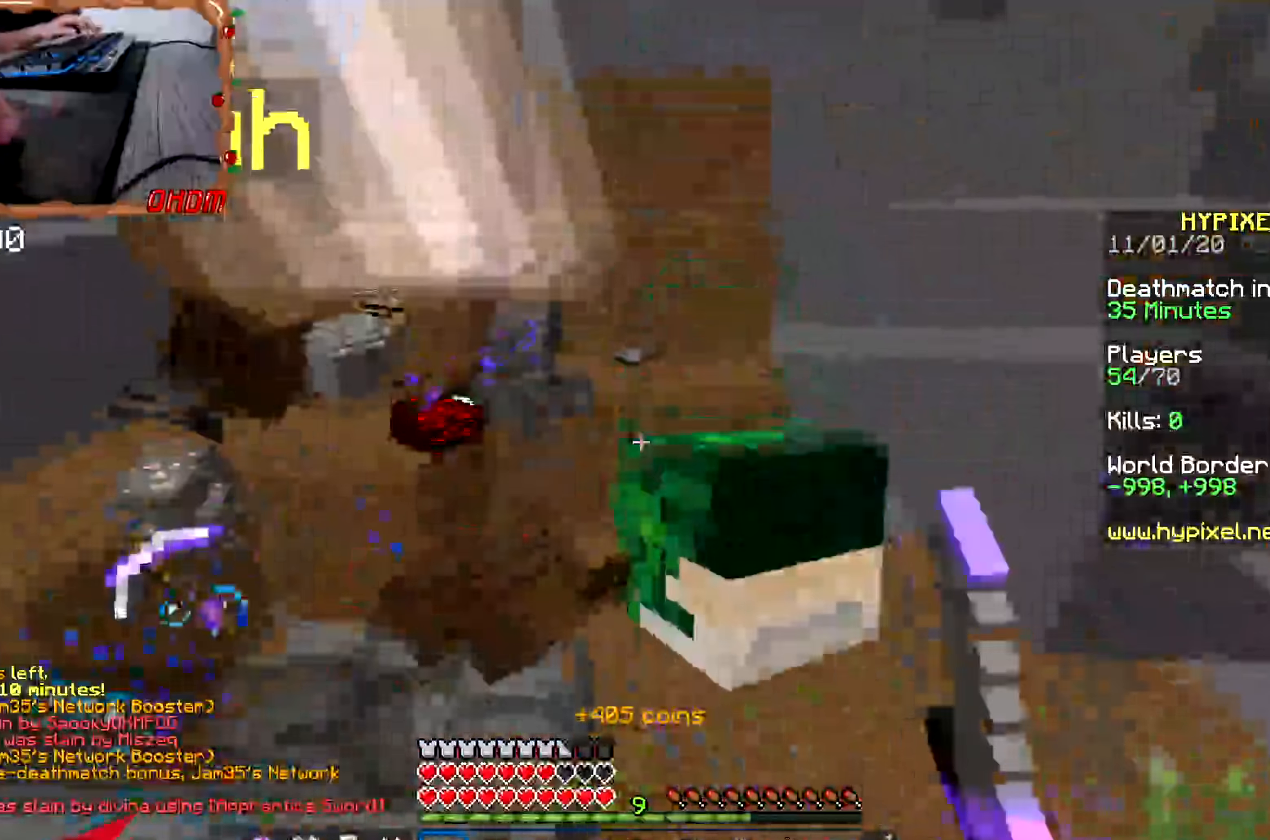
{"keys": ["d", "w"], "mouse": [], "events": [[100, "d", "down"]]}
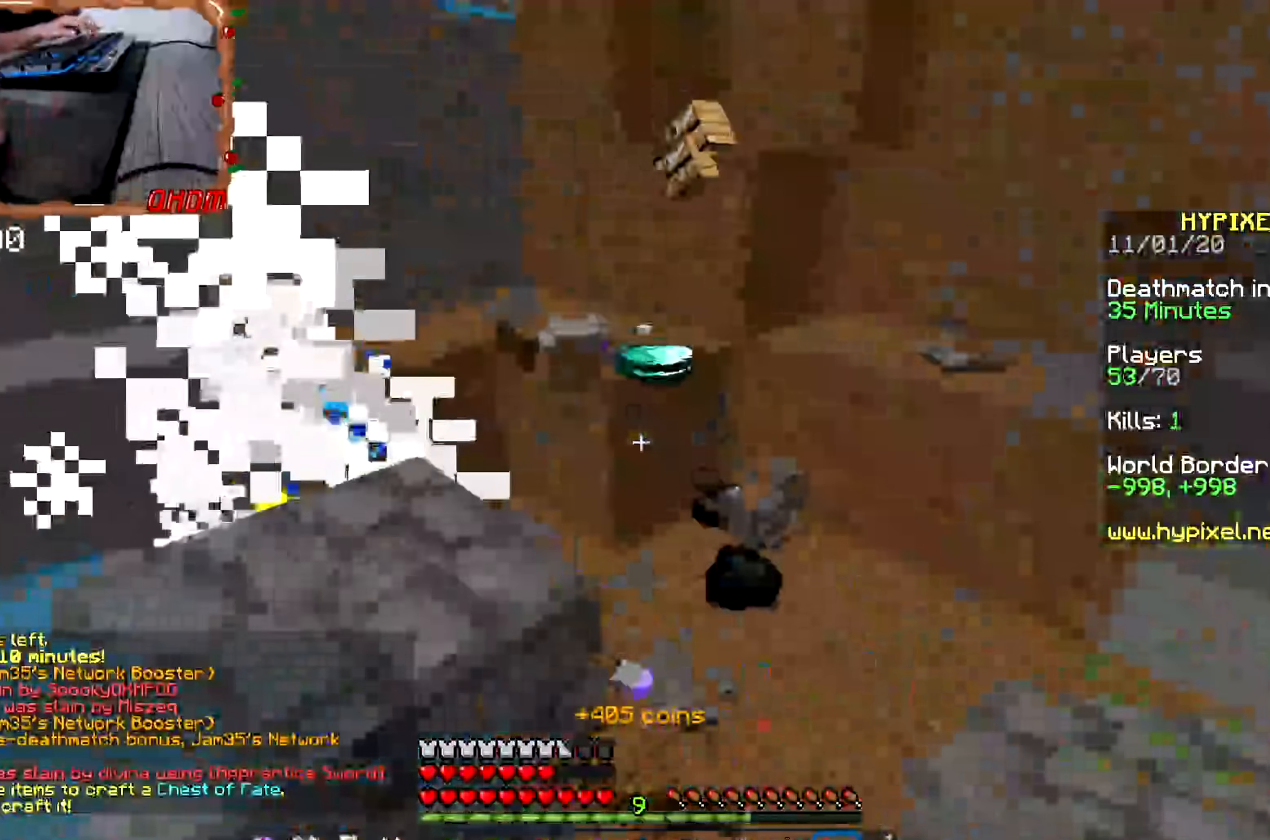
{"keys": ["a", "space", "w"], "mouse": [], "events": [[16, "d", "up"], [333, "space", "down"], [400, "a", "down"]]}
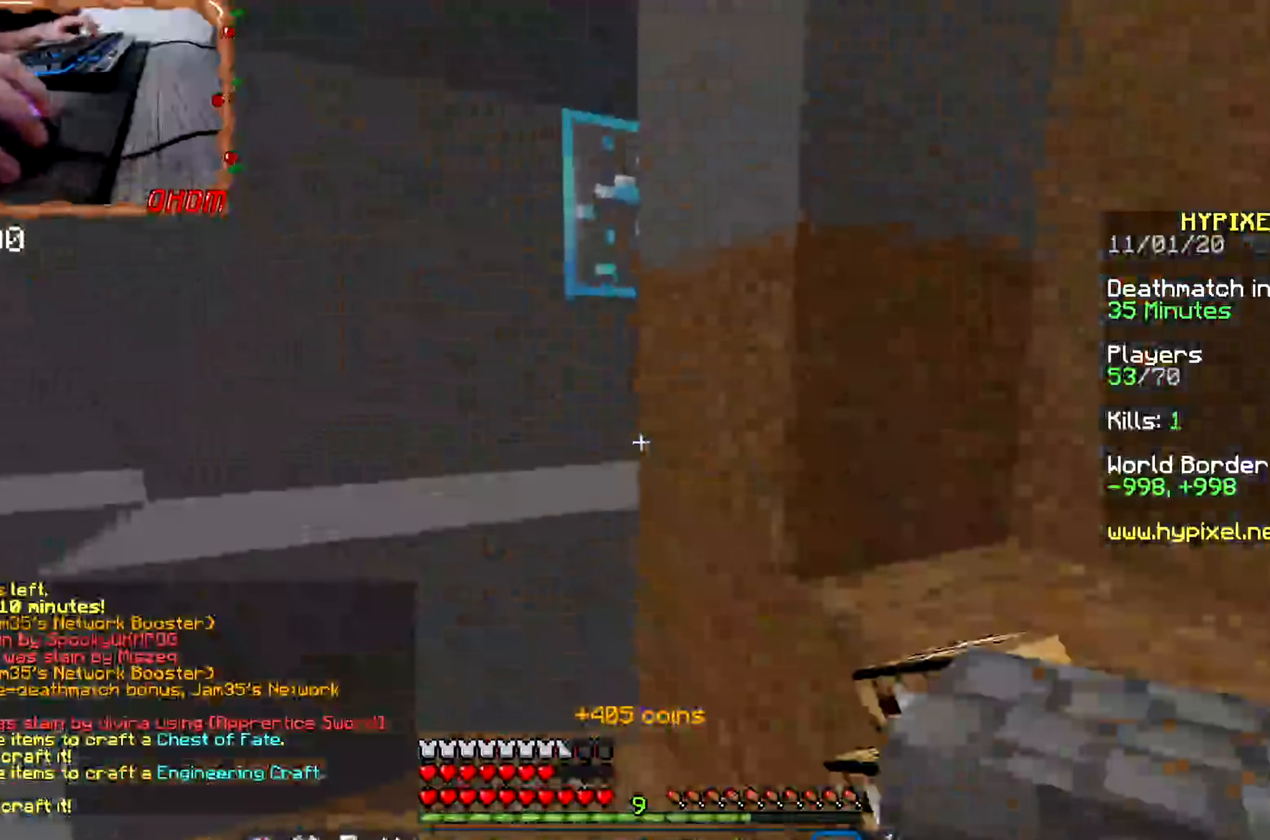
{"keys": ["a", "s"], "mouse": [], "events": [[50, "space", "up"], [234, "space", "down"], [317, "w", "up"], [334, "s", "down"], [451, "a", "up"], [484, "a", "down"], [484, "space", "up"]]}
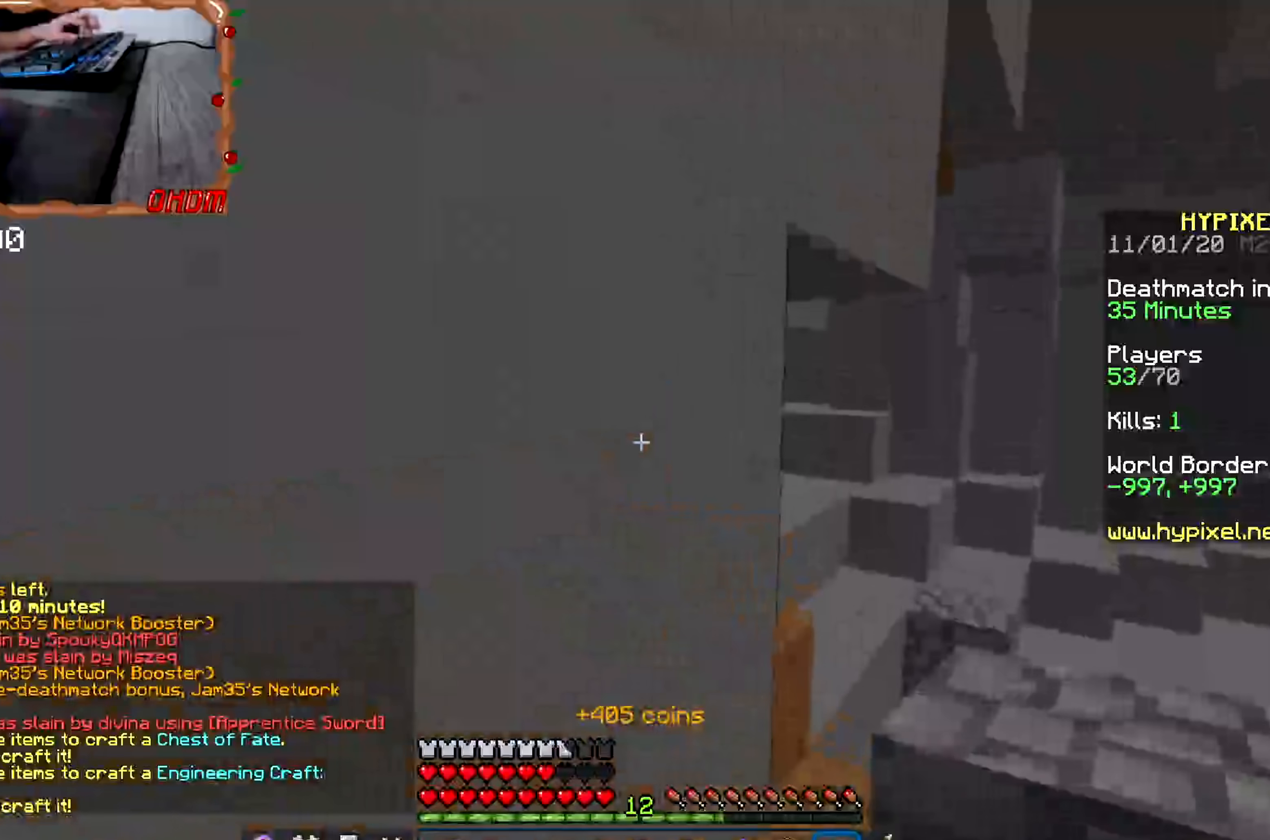
{"keys": ["w"], "mouse": ["left"], "events": [[167, "mouse_left", "down"], [167, "s", "up"], [217, "a", "up"], [367, "w", "down"]]}
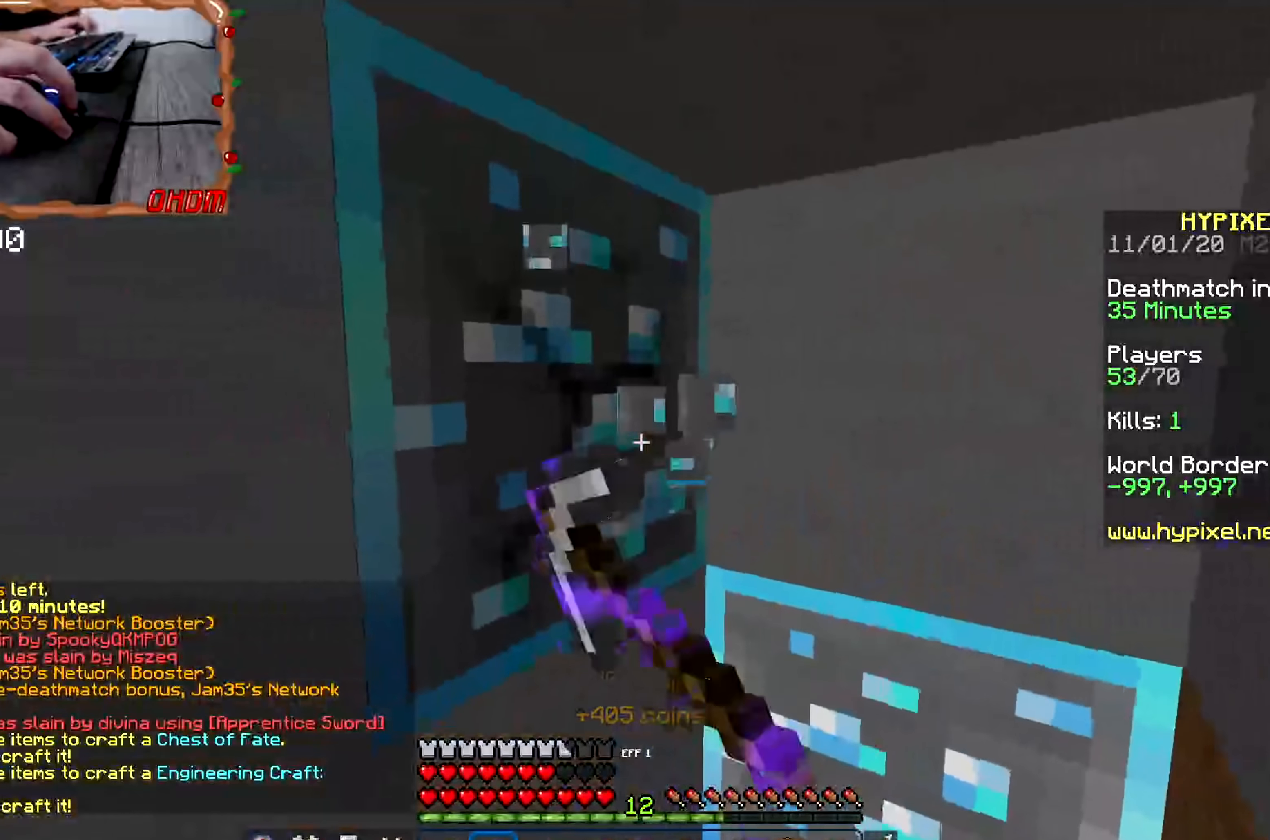
{"keys": [], "mouse": ["left"], "events": [[317, "d", "down"], [334, "w", "up"], [434, "d", "up"]]}
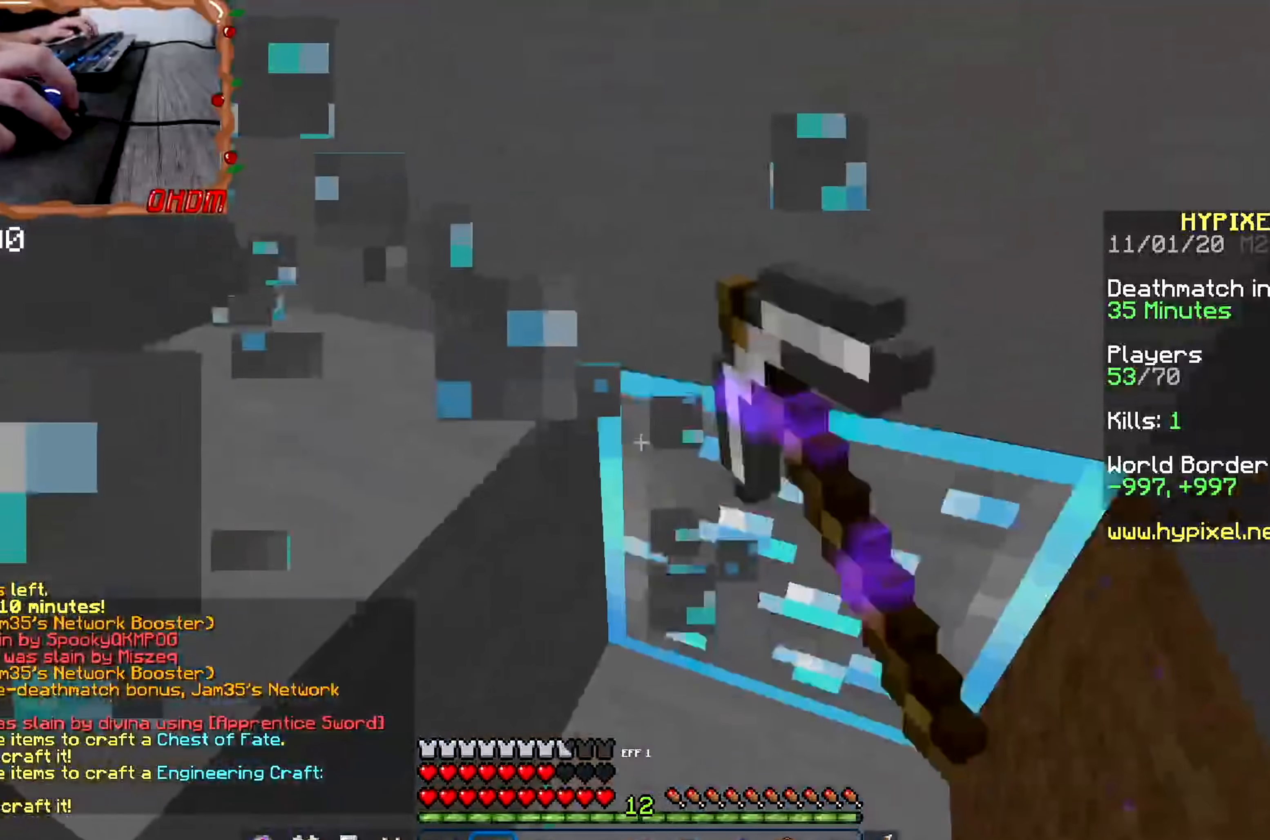
{"keys": [], "mouse": ["left"], "events": []}
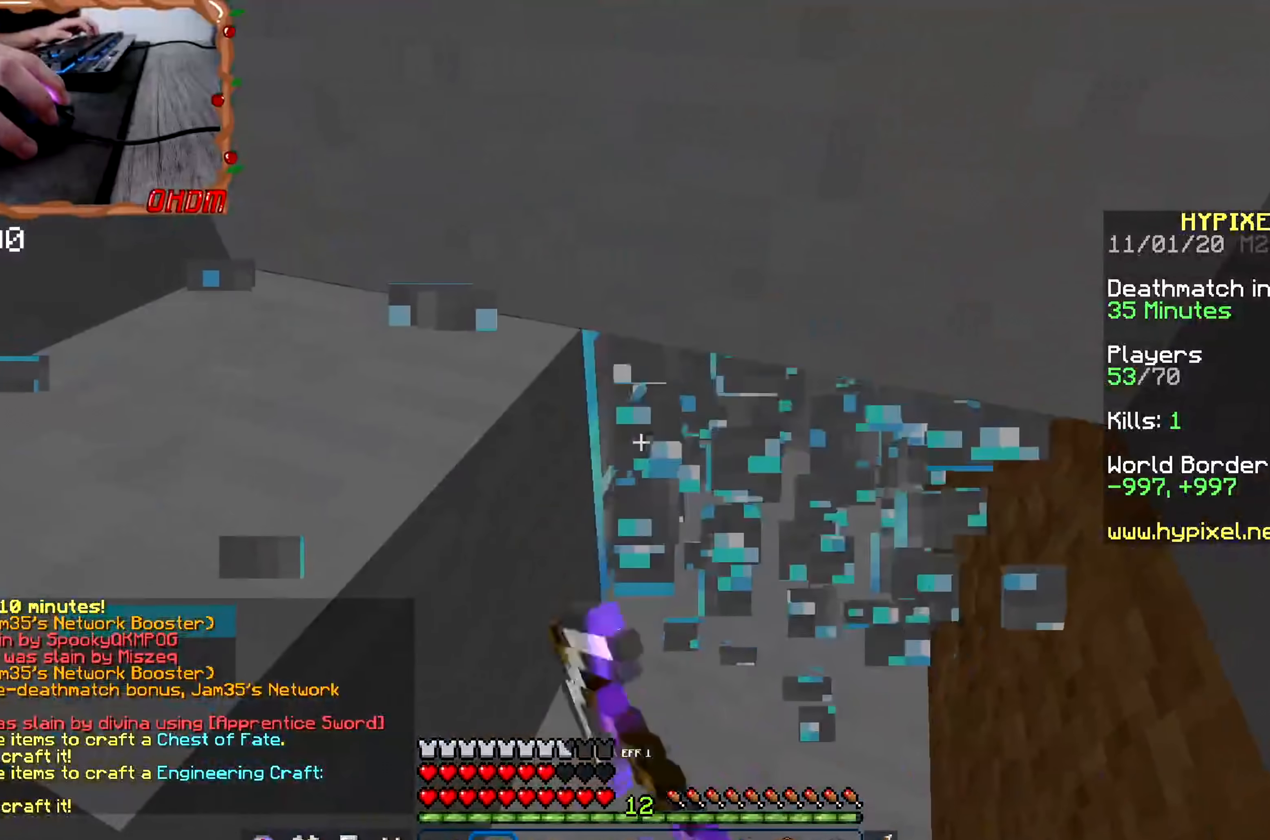
{"keys": ["d", "w"], "mouse": ["left"], "events": [[250, "d", "down"], [467, "w", "down"]]}
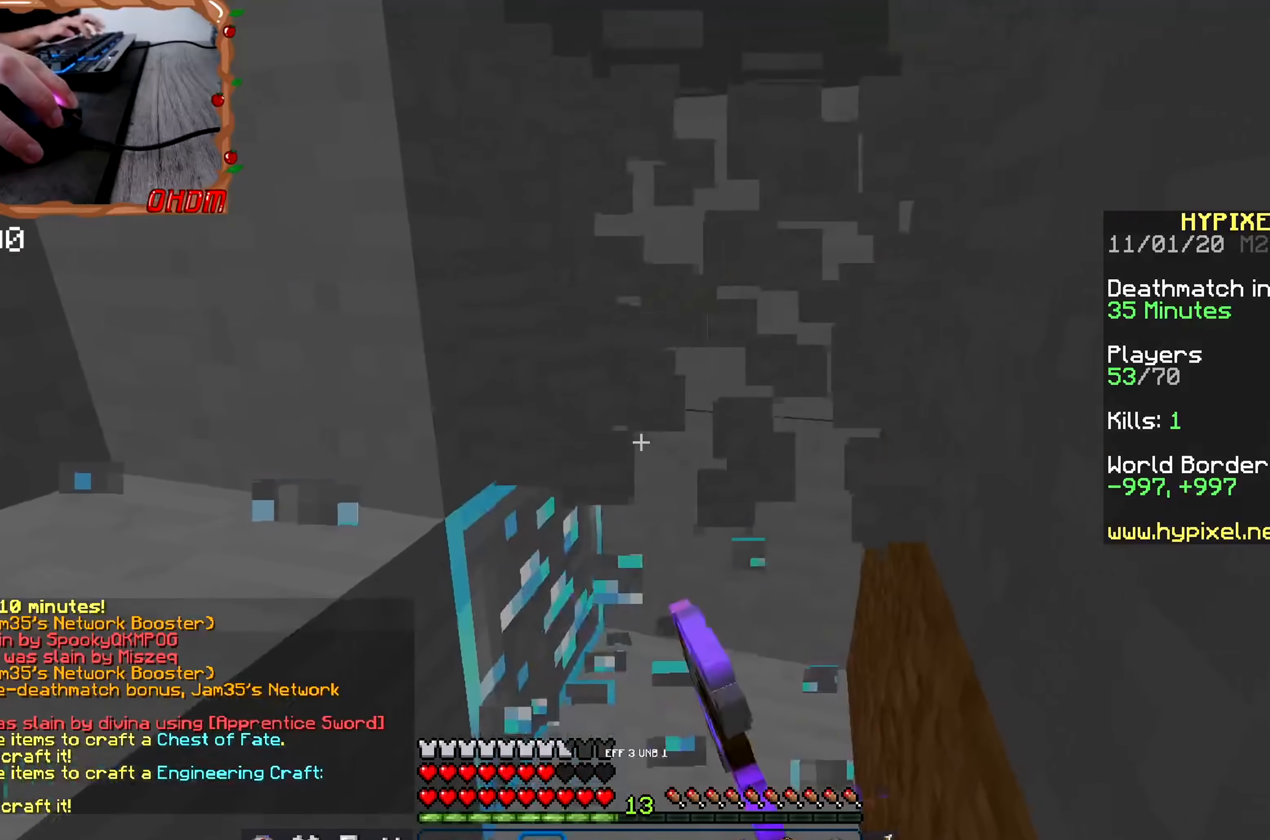
{"keys": ["d", "w"], "mouse": ["left"], "events": []}
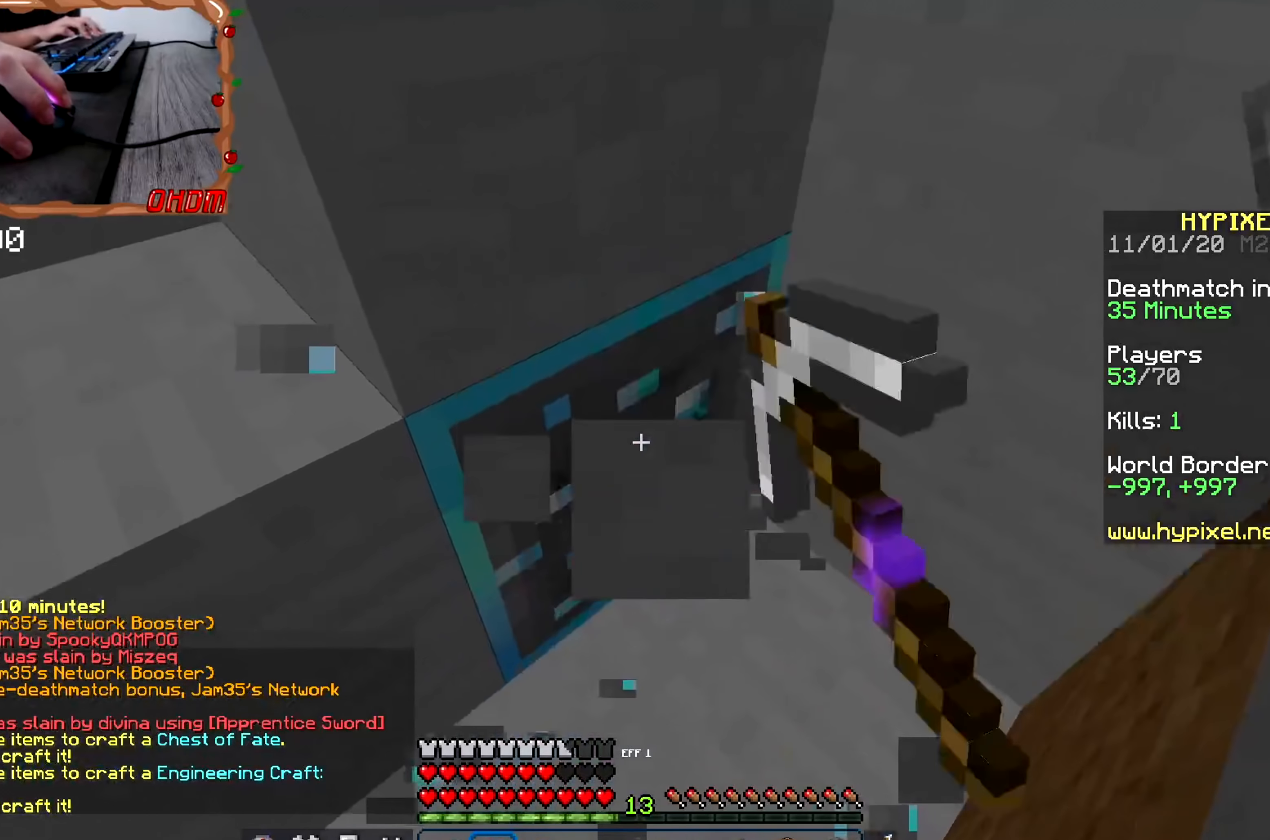
{"keys": [], "mouse": ["left"], "events": [[166, "w", "up"], [483, "d", "up"]]}
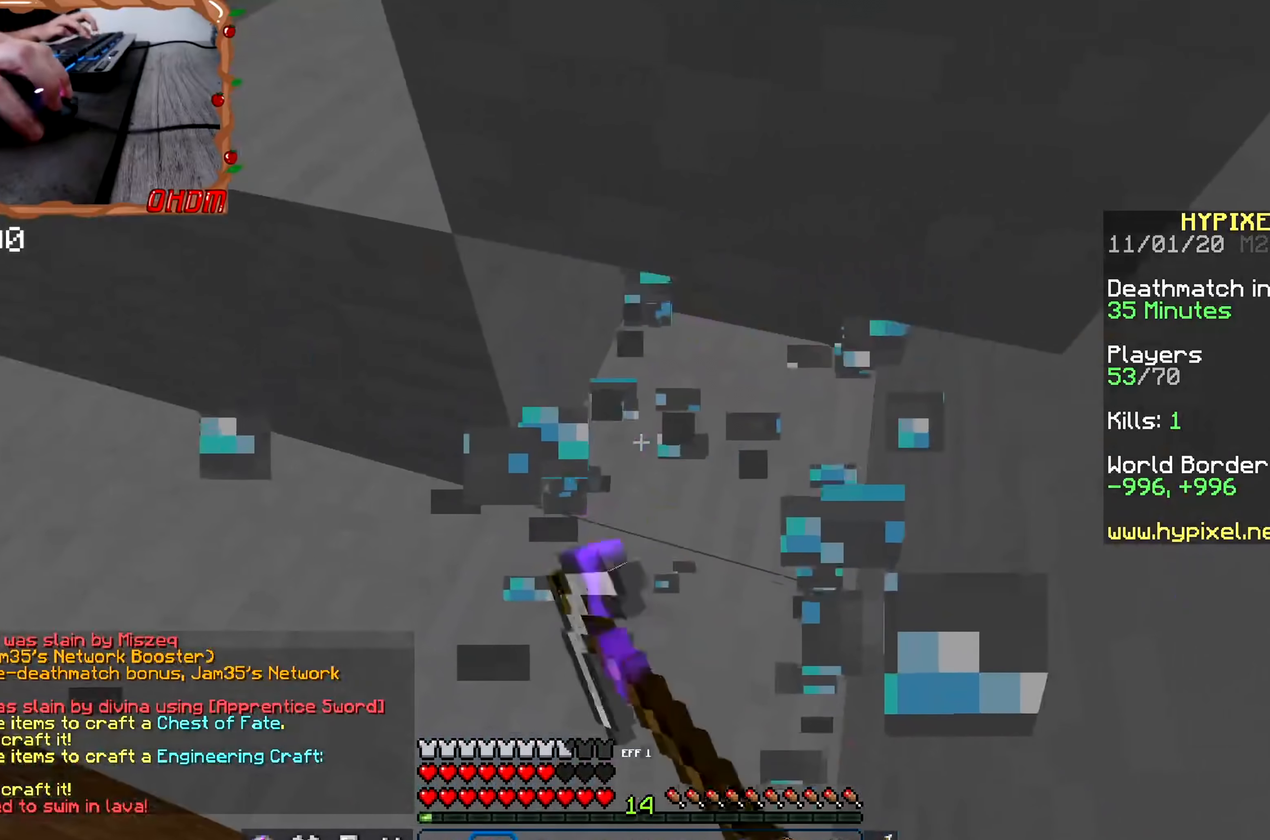
{"keys": ["d"], "mouse": [], "events": [[117, "w", "down"], [150, "mouse_left", "up"], [267, "d", "down"], [467, "w", "up"]]}
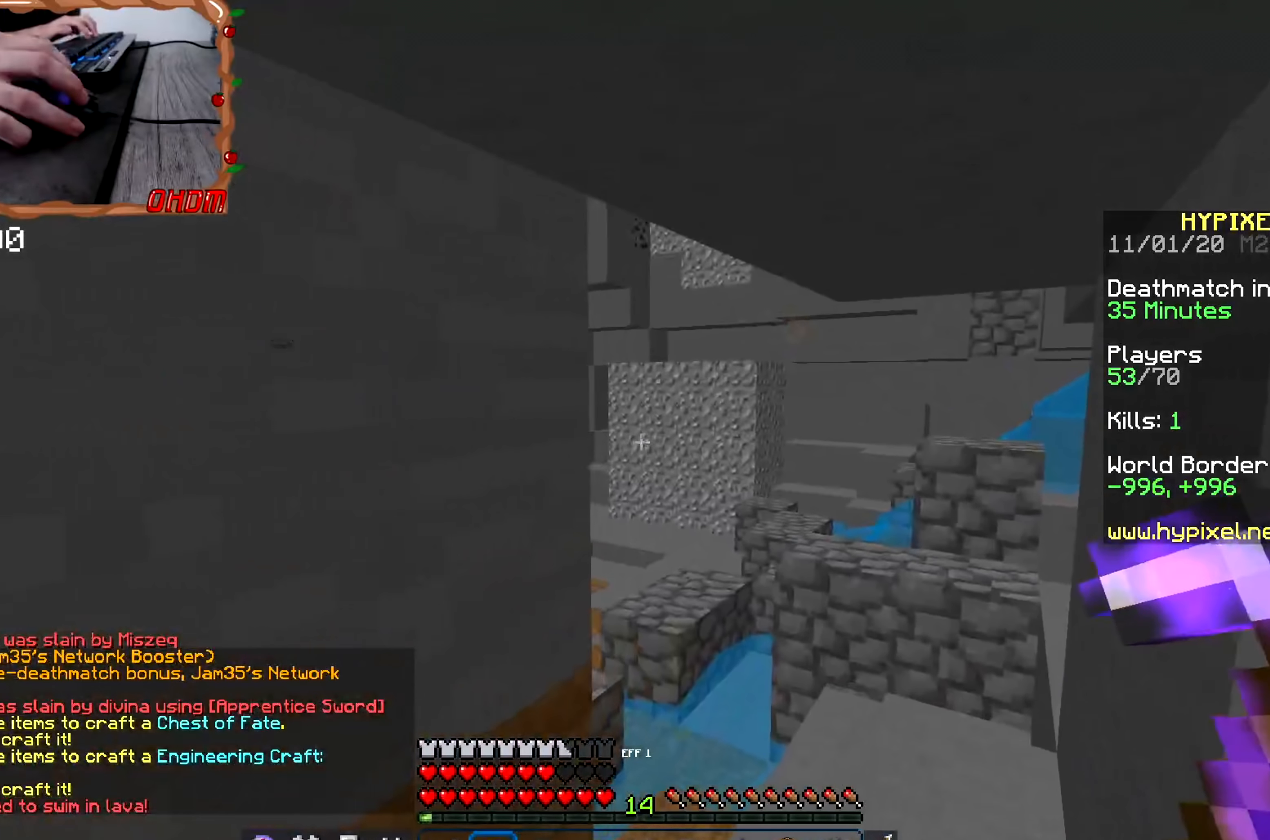
{"keys": [], "mouse": [], "events": [[217, "d", "up"]]}
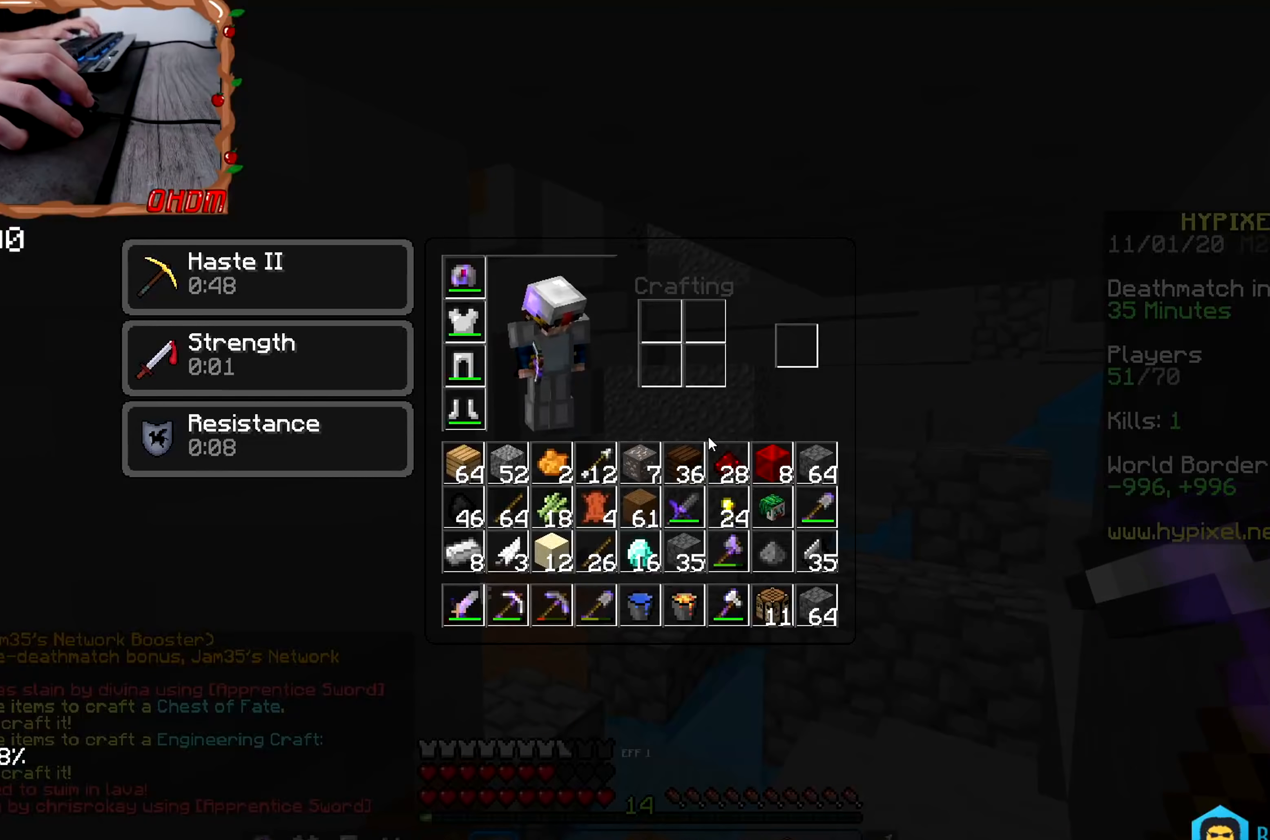
{"keys": [], "mouse": [], "events": []}
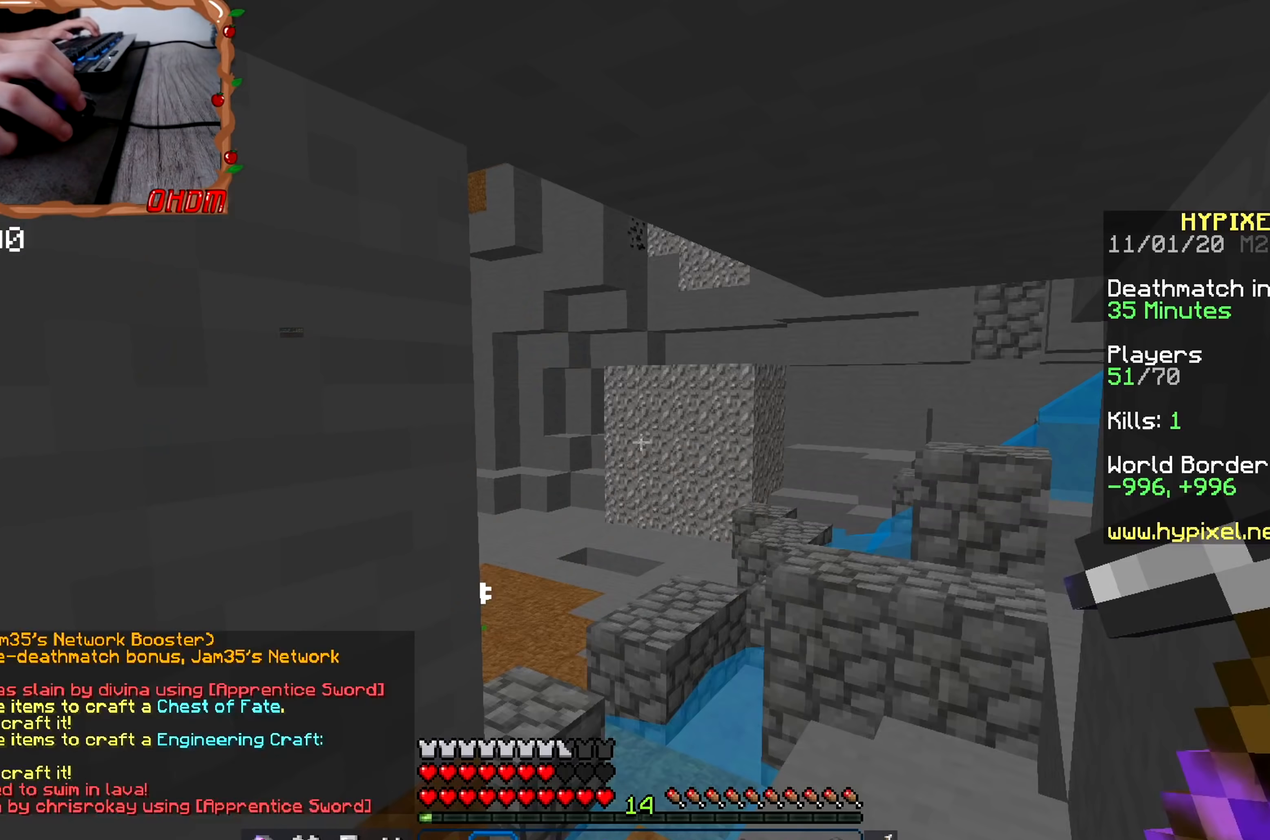
{"keys": ["w"], "mouse": [], "events": [[66, "w", "down"], [183, "d", "down"], [483, "d", "up"]]}
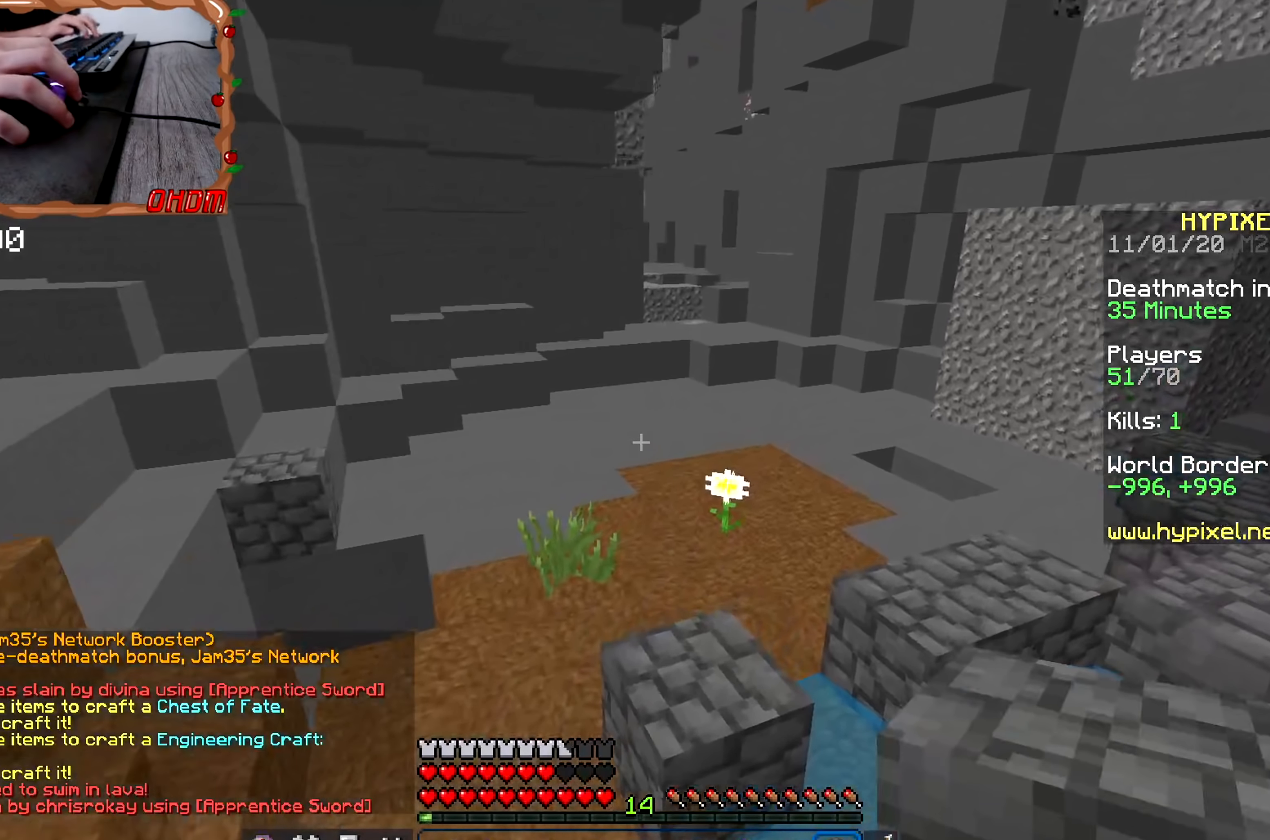
{"keys": ["space", "w"], "mouse": [], "events": [[167, "a", "down"], [250, "mouse_right", "down"], [401, "mouse_right", "up"], [451, "space", "down"], [484, "a", "up"]]}
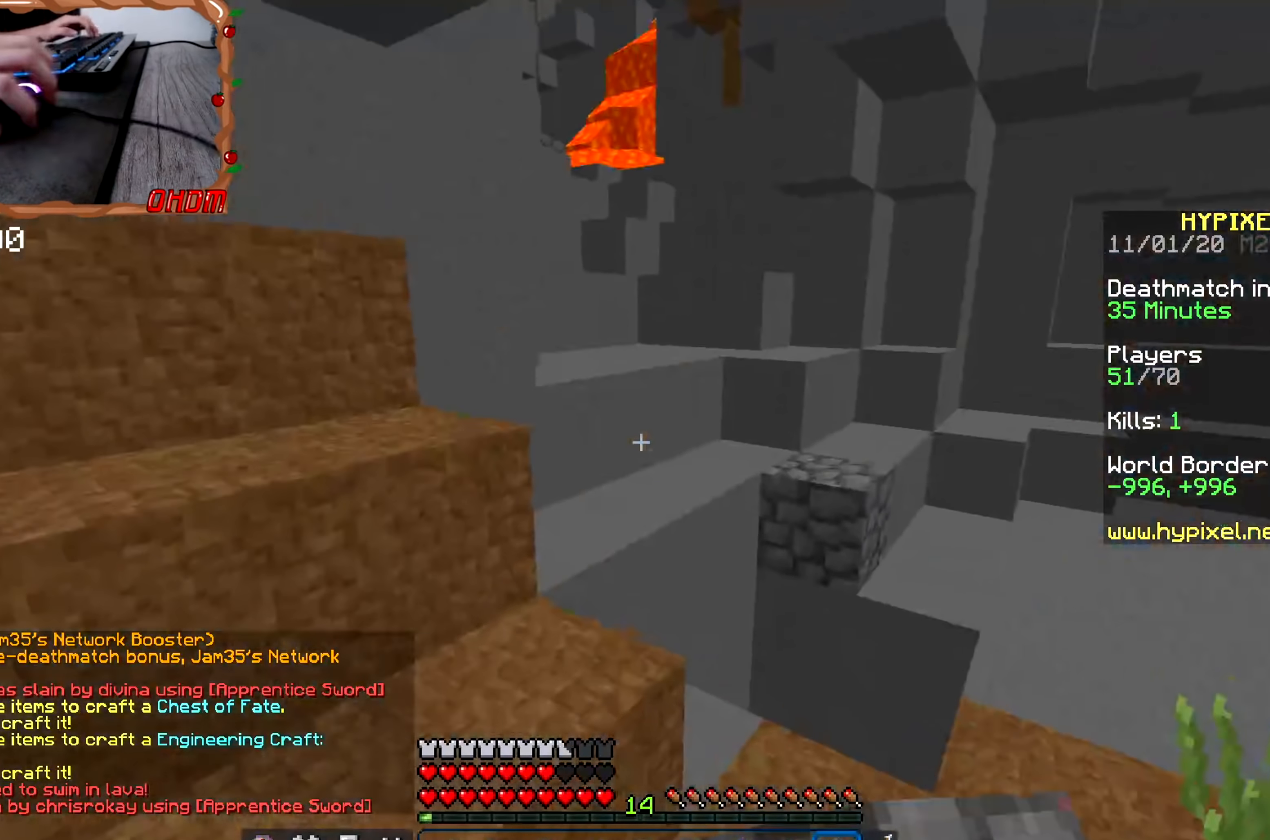
{"keys": ["a", "w"], "mouse": ["right"], "events": [[217, "d", "down"], [317, "space", "up"], [417, "d", "up"], [434, "a", "down"], [450, "mouse_right", "down"]]}
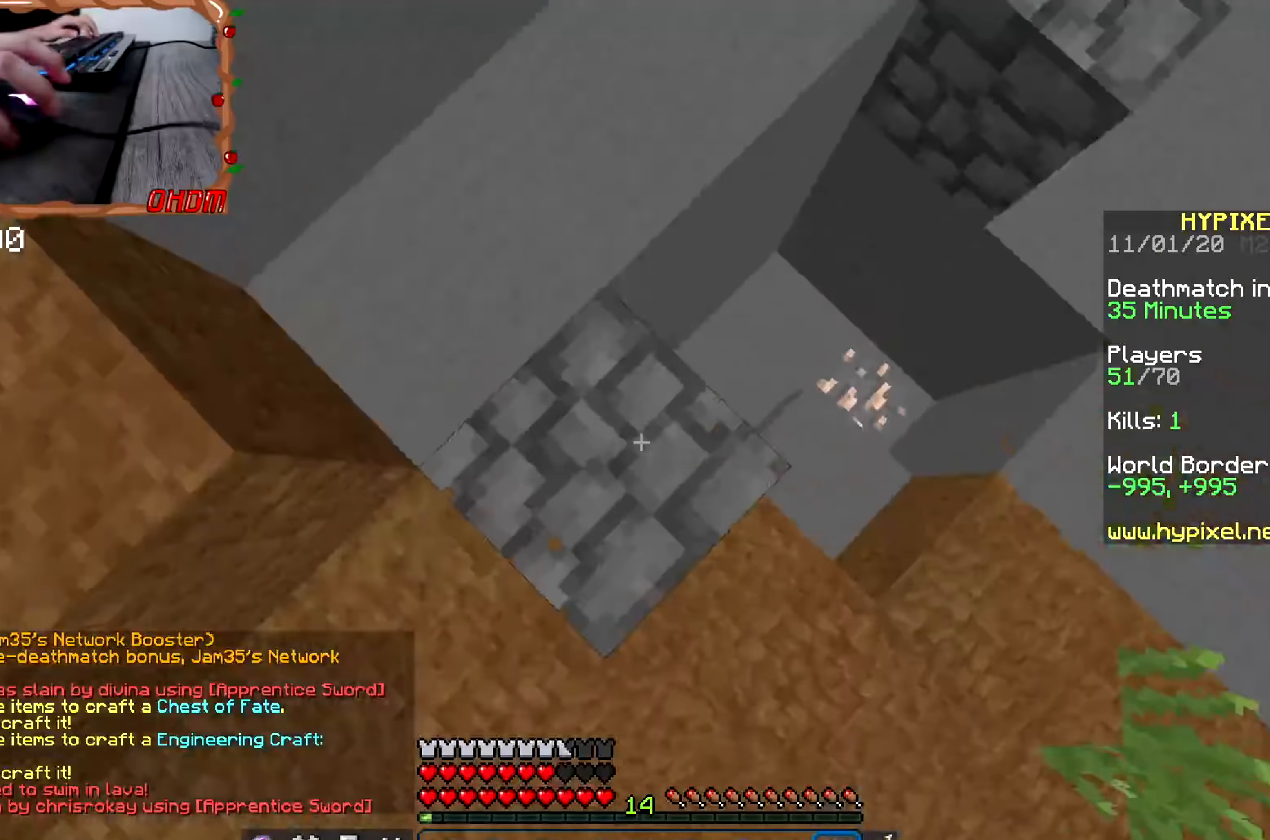
{"keys": ["w"], "mouse": ["right"], "events": [[167, "space", "down"], [201, "a", "up"], [201, "d", "down"], [234, "mouse_right", "up"], [401, "d", "up"], [418, "space", "up"], [451, "mouse_right", "down"]]}